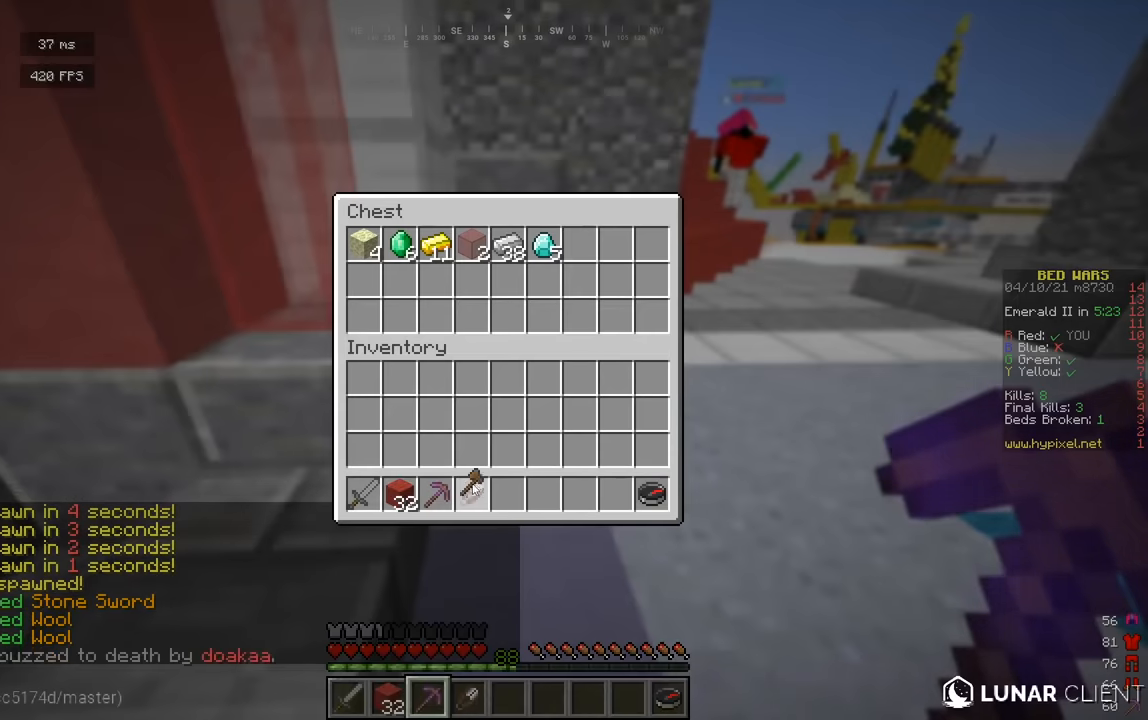
Gameplay with keyboard and mouse; each line is a JSON object with the keys and mouse buttons held at the frame after it. "events" lists presses ("down") and releases ("up") of "a", "d", "s", "w", "mouse_left" and "mouse_right" between this image and that frame as [ms after this image, input, new state], when the widget could be followed in between. "mouse_left", "mouse_right" = the "left", "right" buttons of the "mouse" list. No other keys are recorded. Fast repeated clicks can show as one long hold. Mouse movement is not recorded.
{"keys": [], "mouse": [], "events": []}
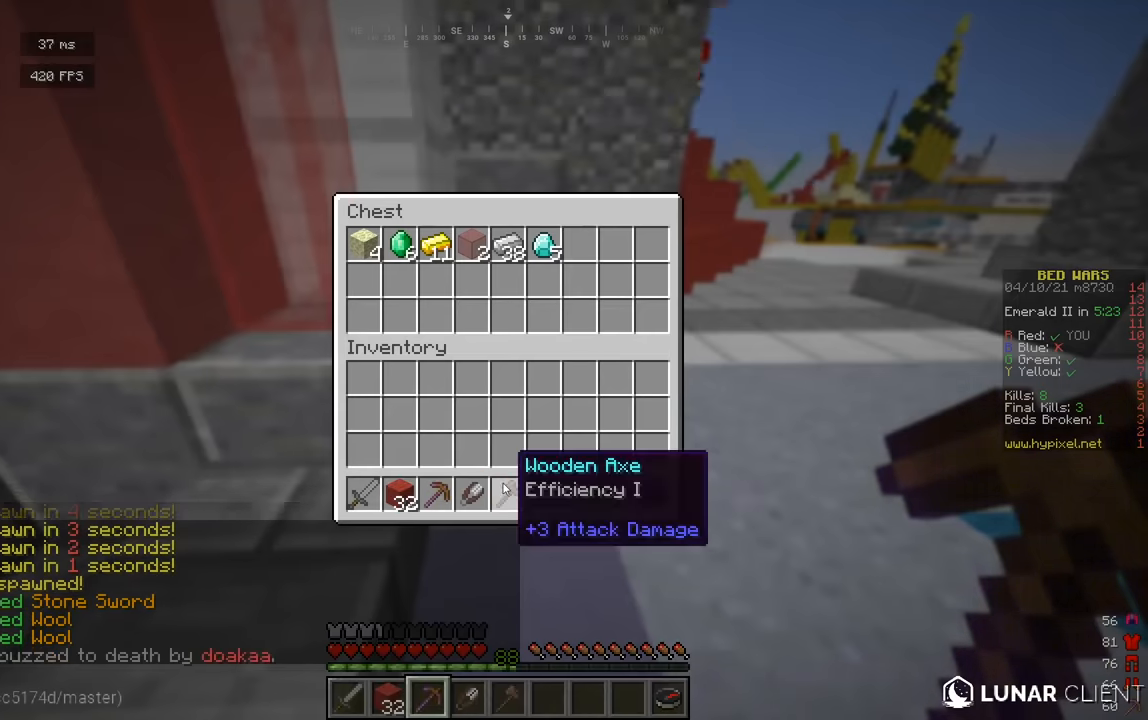
{"keys": ["w"], "mouse": [], "events": [[289, "w", "down"]]}
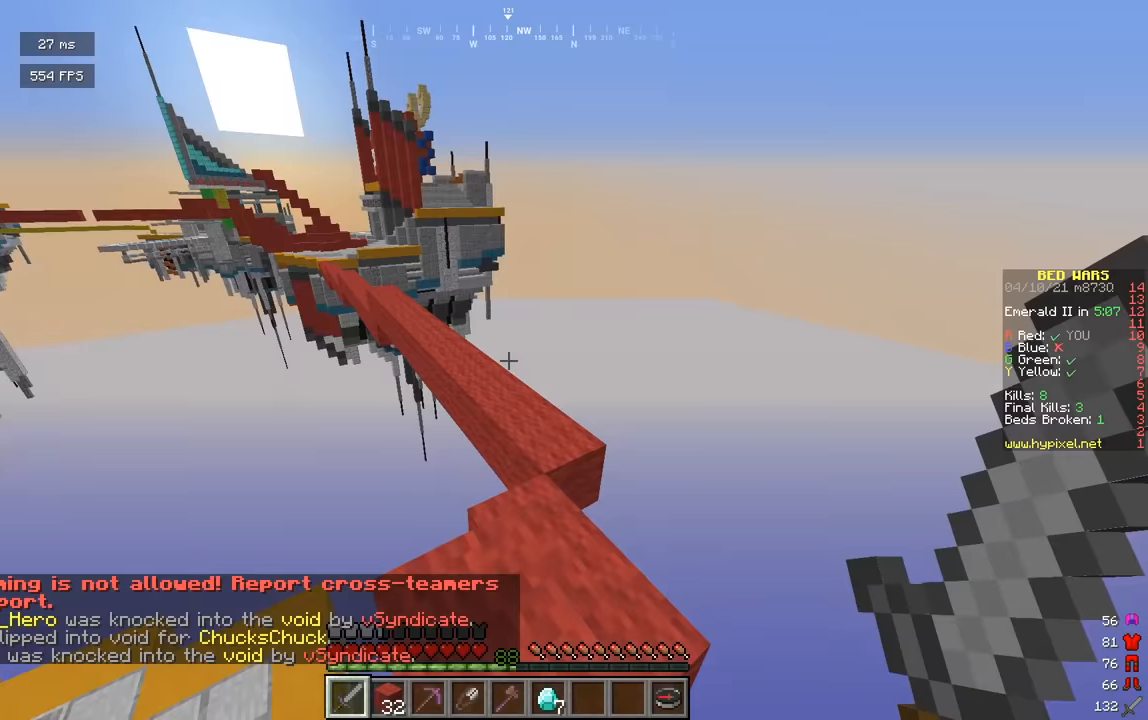
{"keys": ["w"], "mouse": [], "events": []}
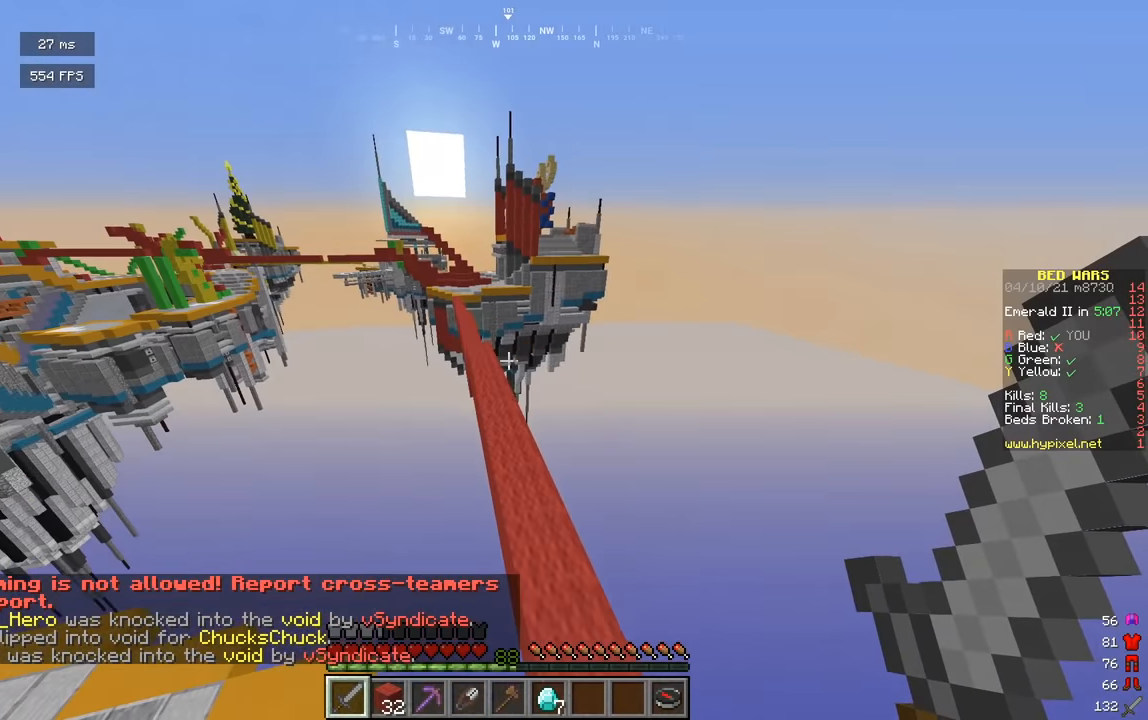
{"keys": ["w"], "mouse": [], "events": []}
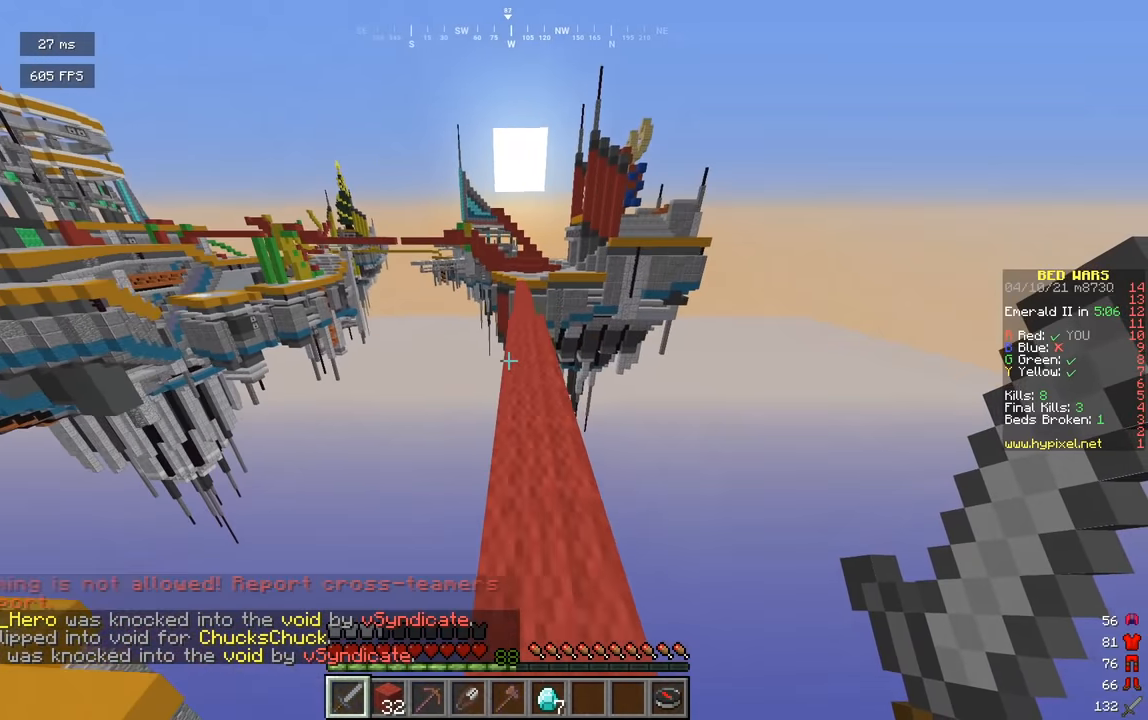
{"keys": ["w"], "mouse": [], "events": []}
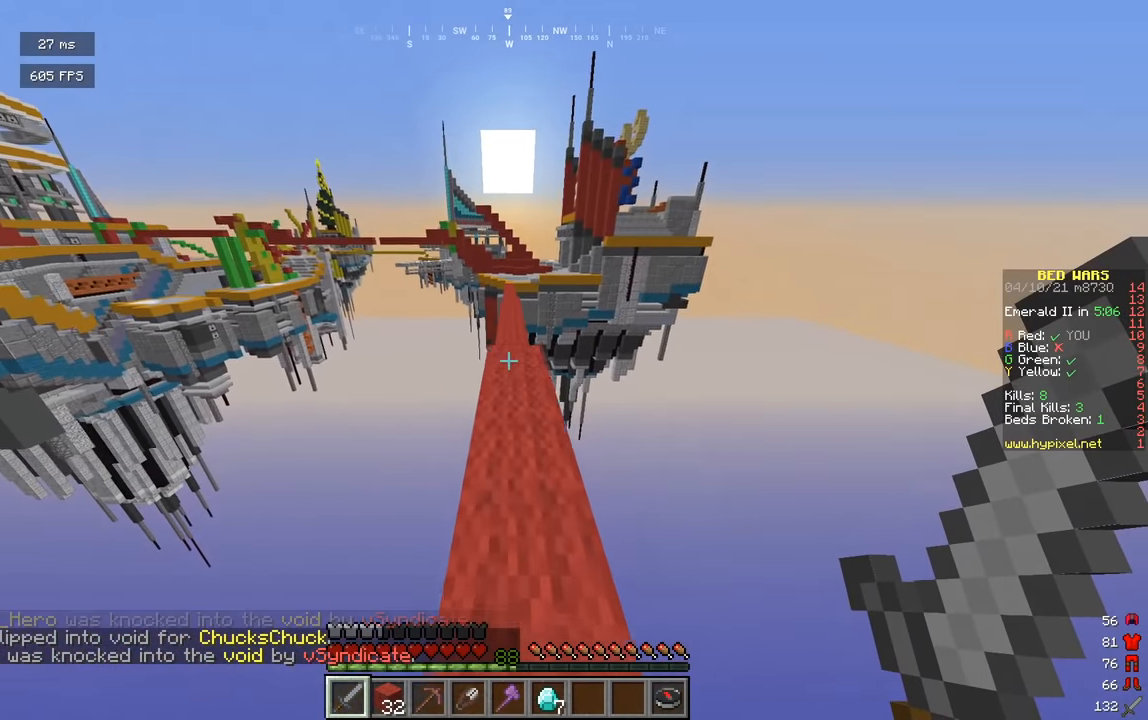
{"keys": ["w"], "mouse": [], "events": []}
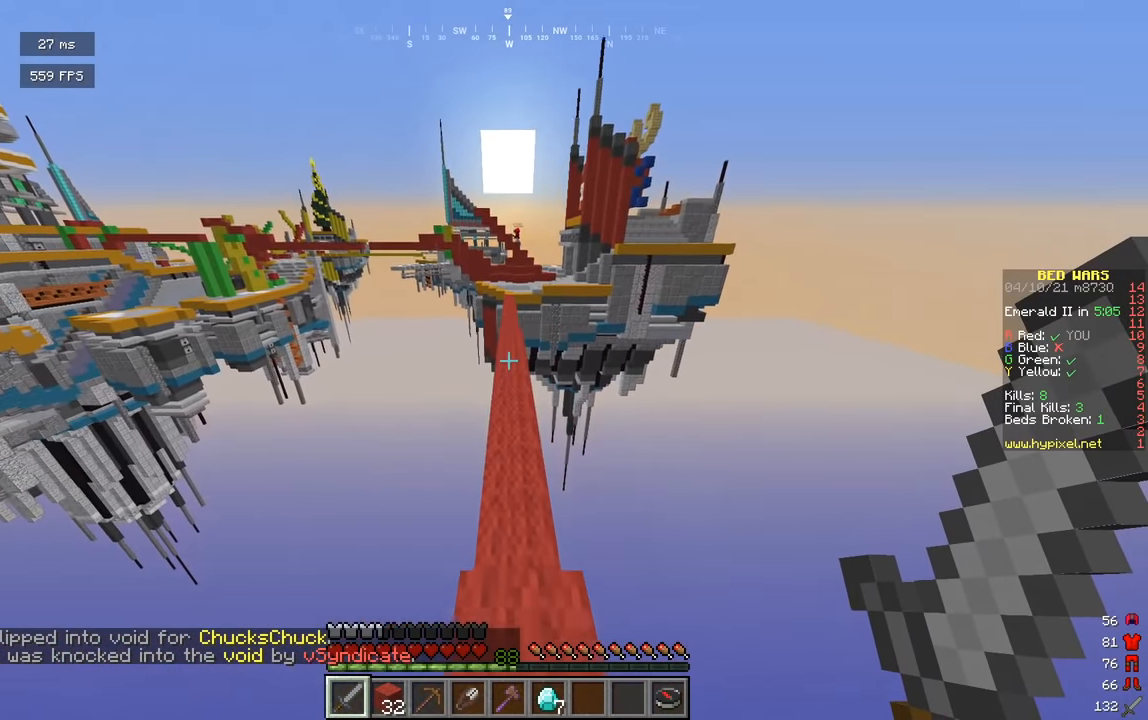
{"keys": ["w"], "mouse": [], "events": []}
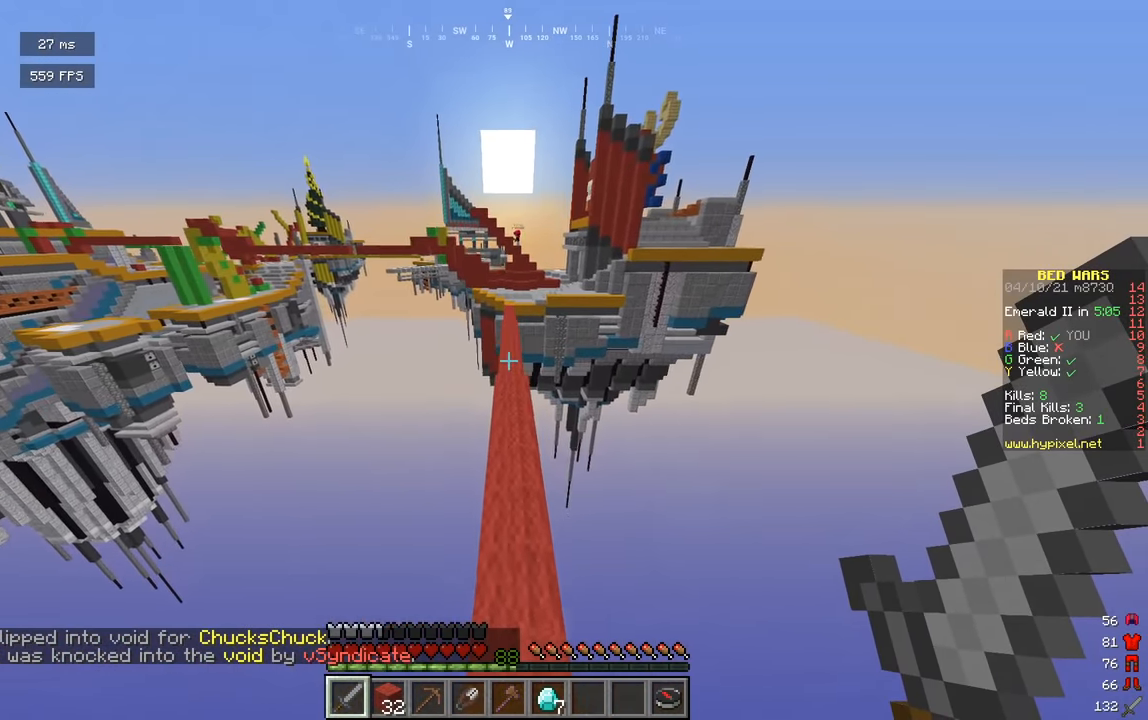
{"keys": ["w"], "mouse": [], "events": []}
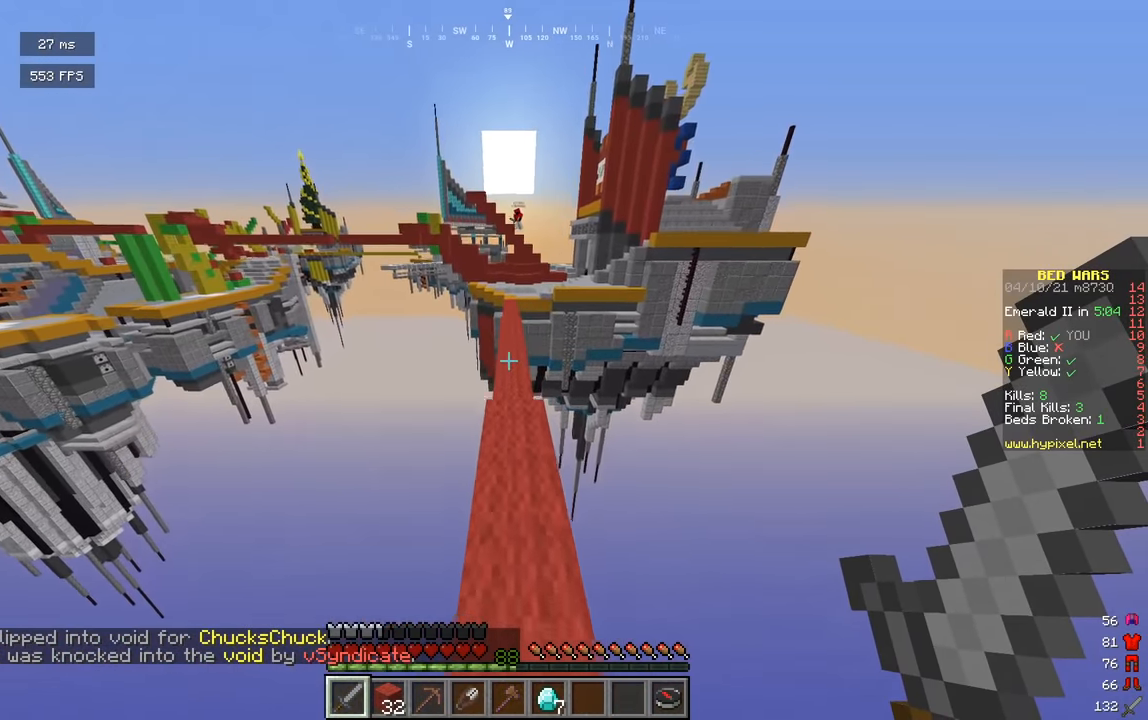
{"keys": ["w"], "mouse": [], "events": []}
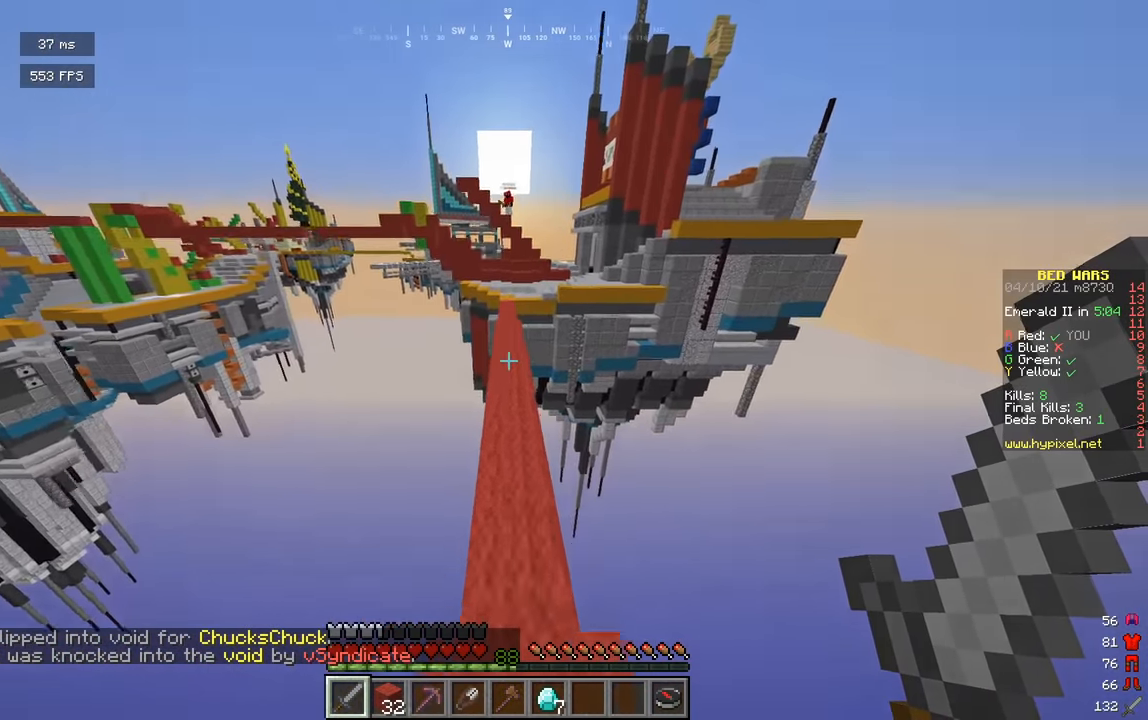
{"keys": ["w"], "mouse": [], "events": []}
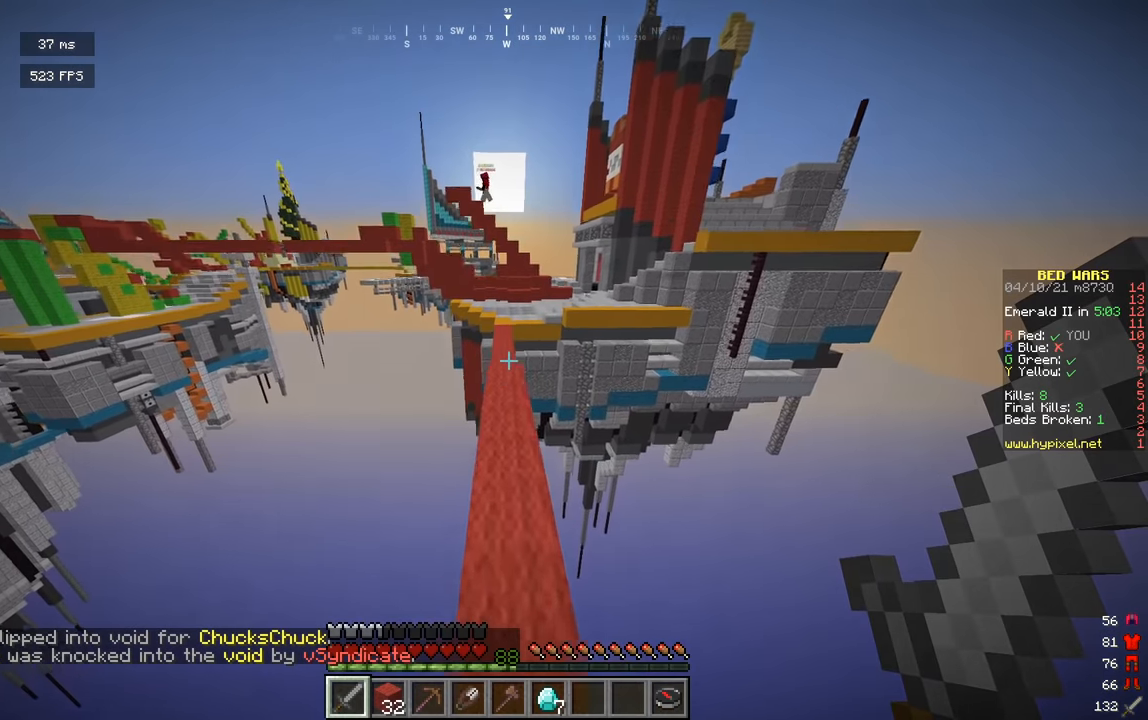
{"keys": ["w"], "mouse": [], "events": []}
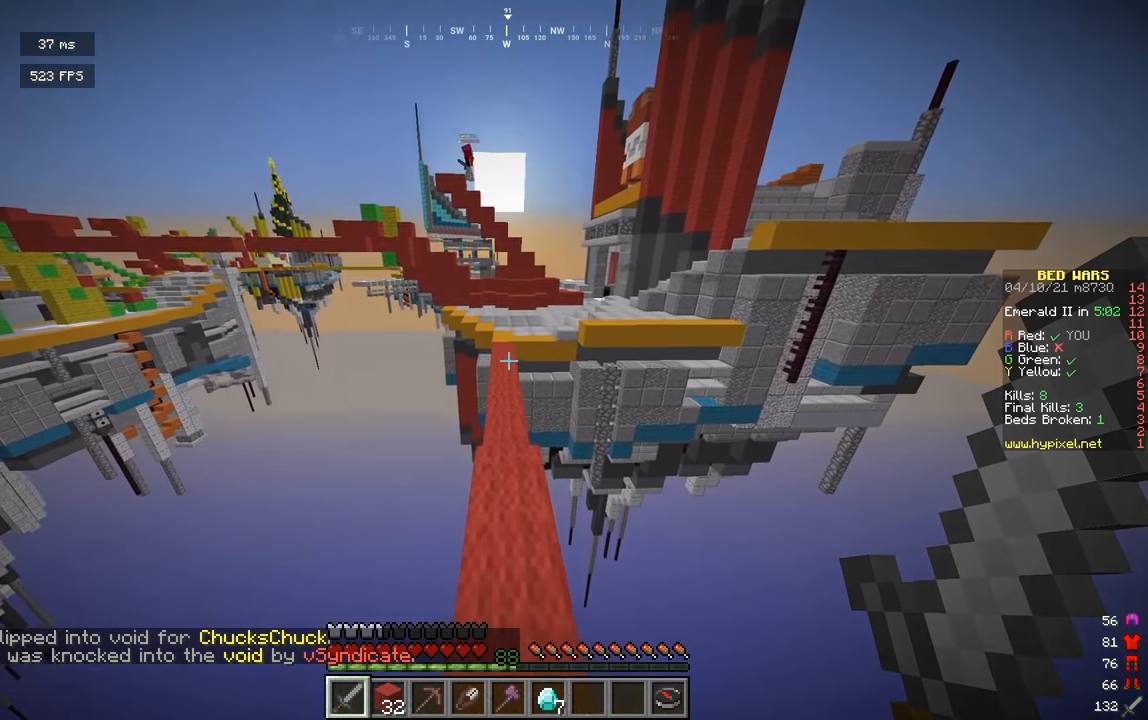
{"keys": ["w"], "mouse": [], "events": []}
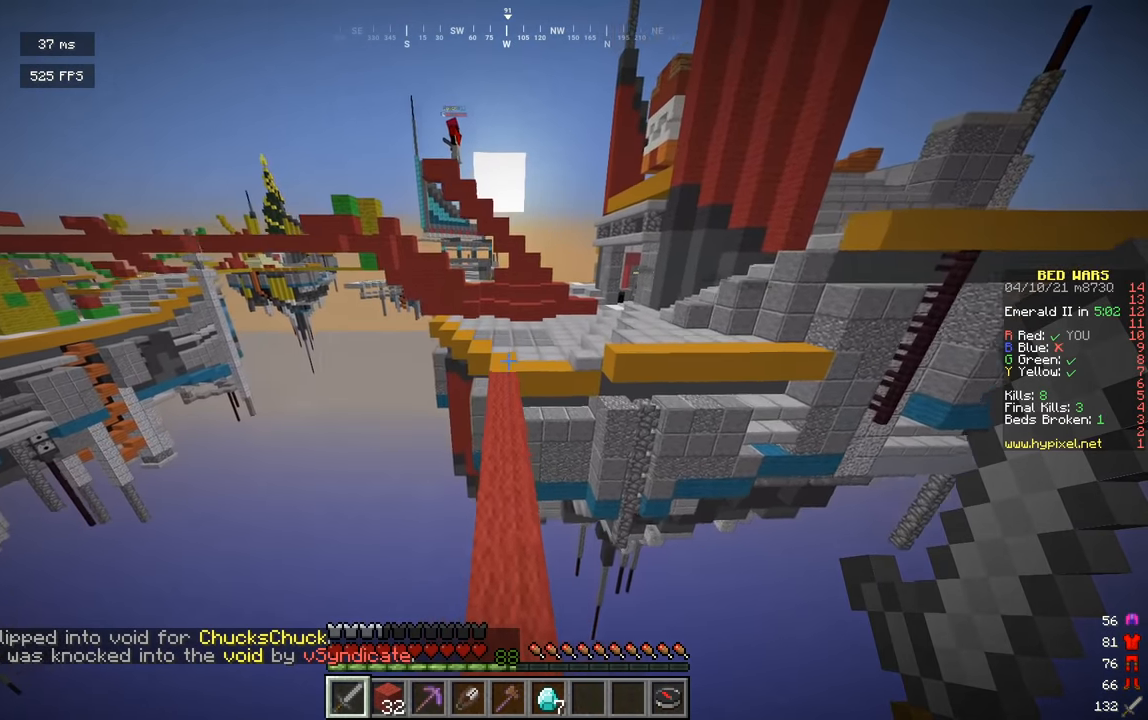
{"keys": ["w"], "mouse": [], "events": []}
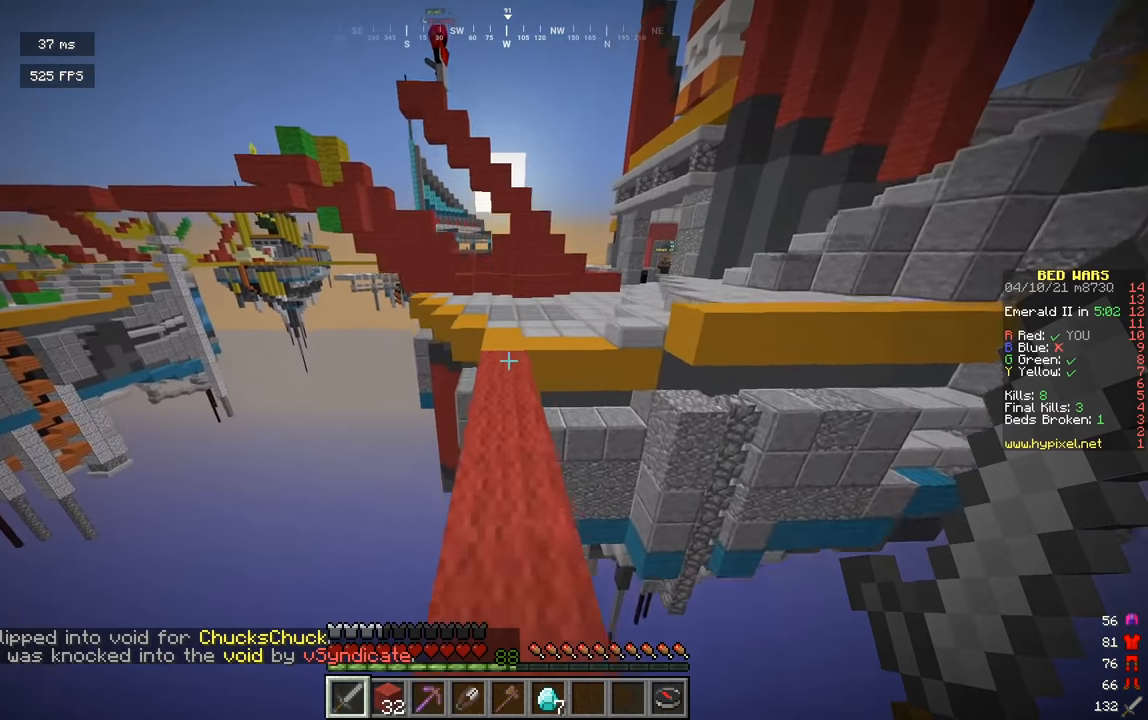
{"keys": ["w"], "mouse": [], "events": []}
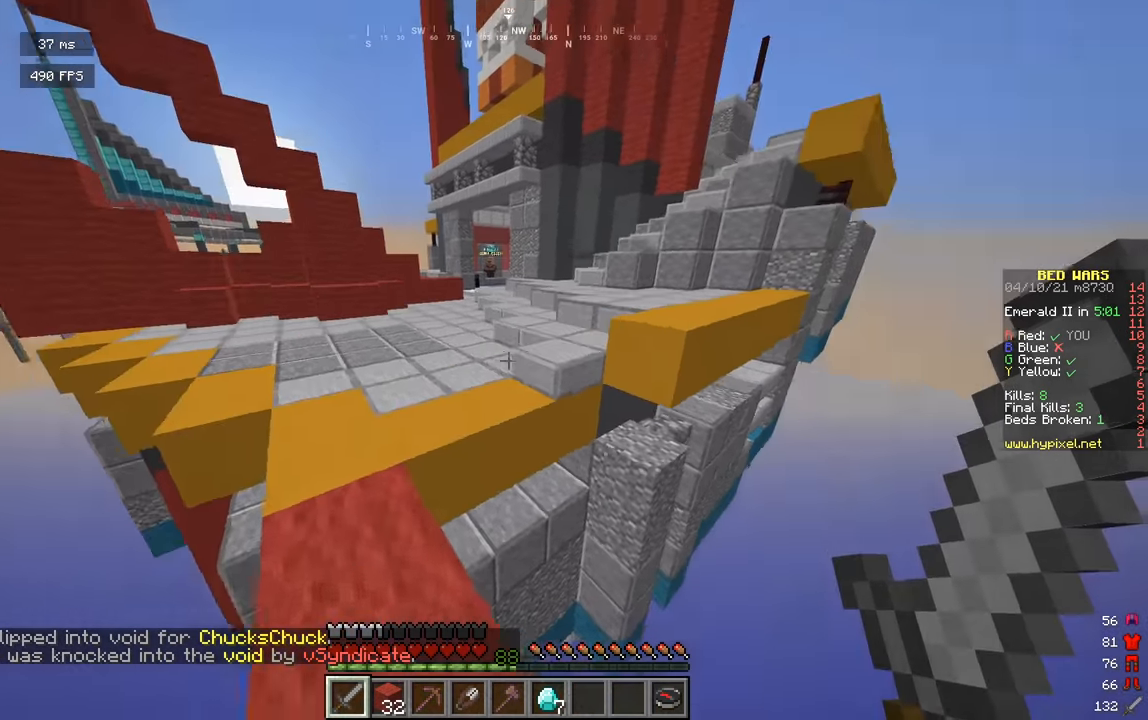
{"keys": ["w"], "mouse": [], "events": []}
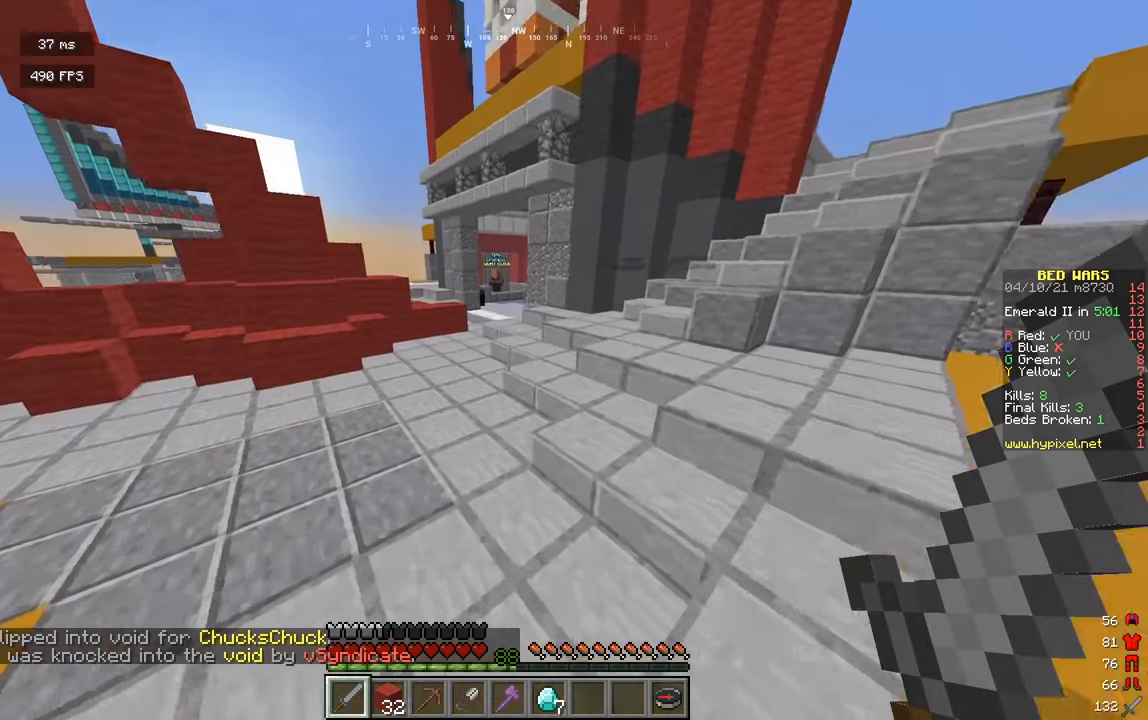
{"keys": ["w"], "mouse": [], "events": []}
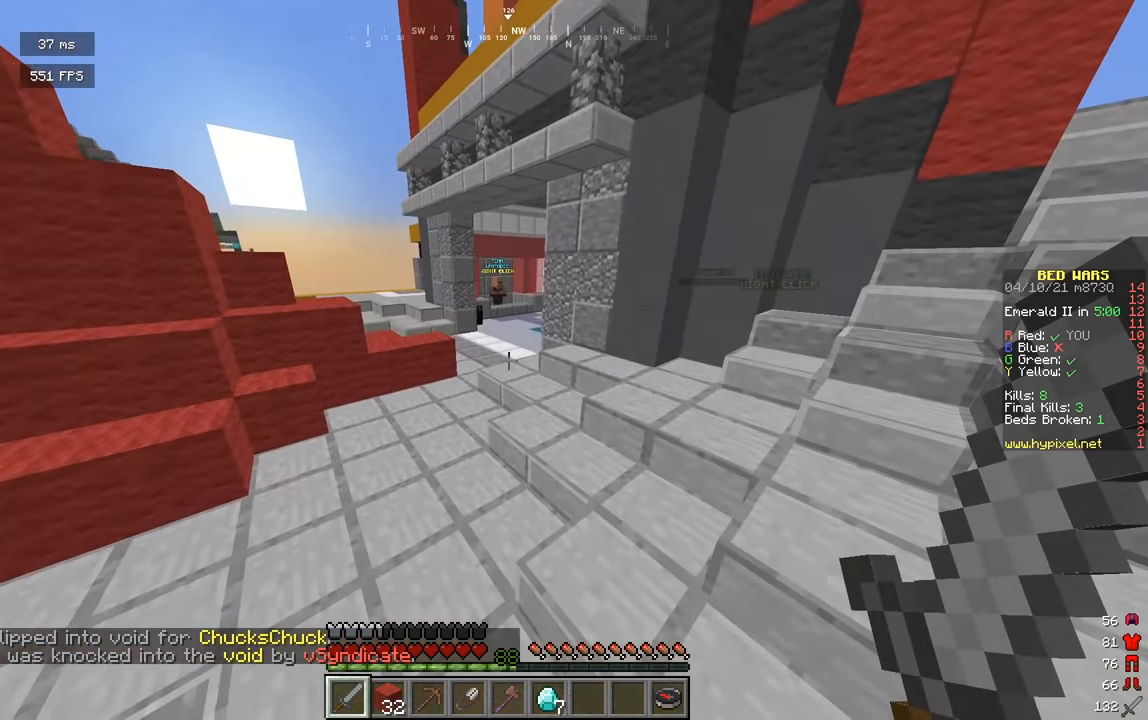
{"keys": ["w"], "mouse": [], "events": []}
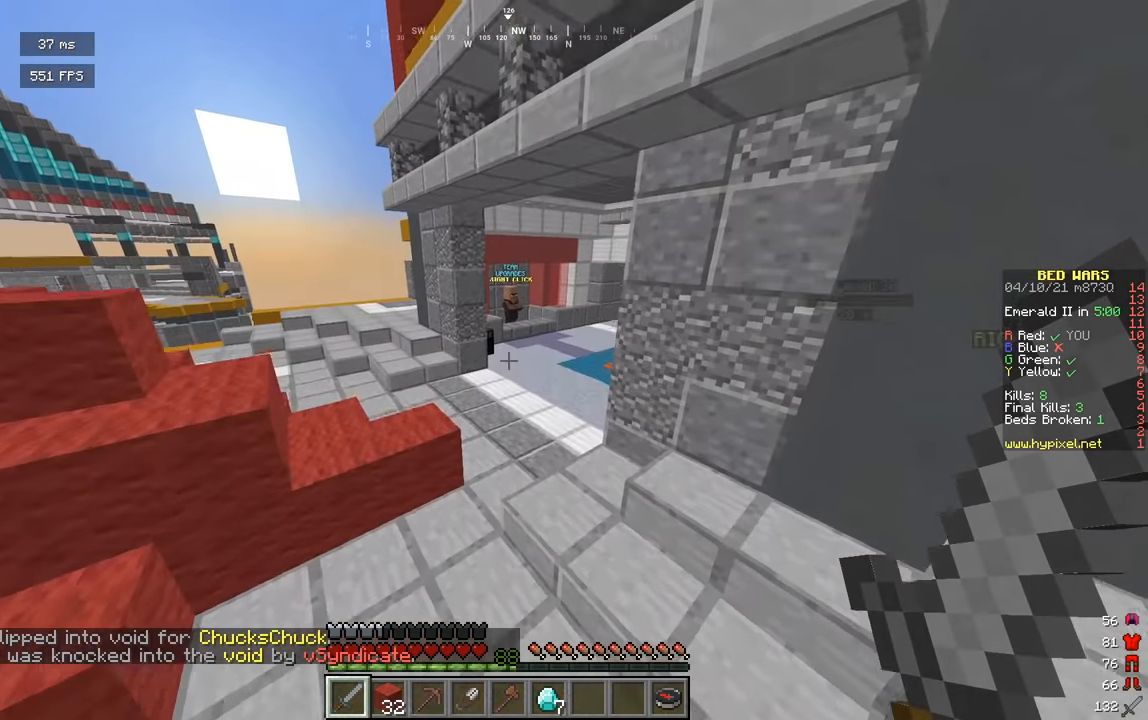
{"keys": ["w"], "mouse": [], "events": [[90, "a", "down"], [253, "a", "up"]]}
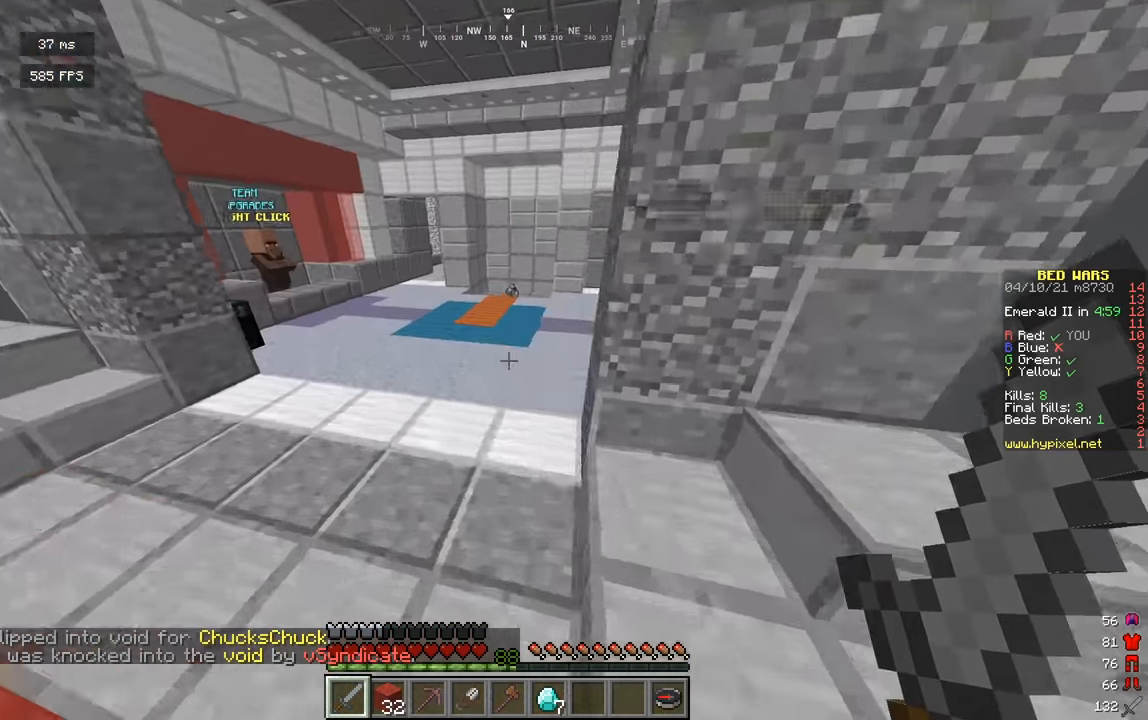
{"keys": ["a", "w"], "mouse": [], "events": [[270, "a", "down"]]}
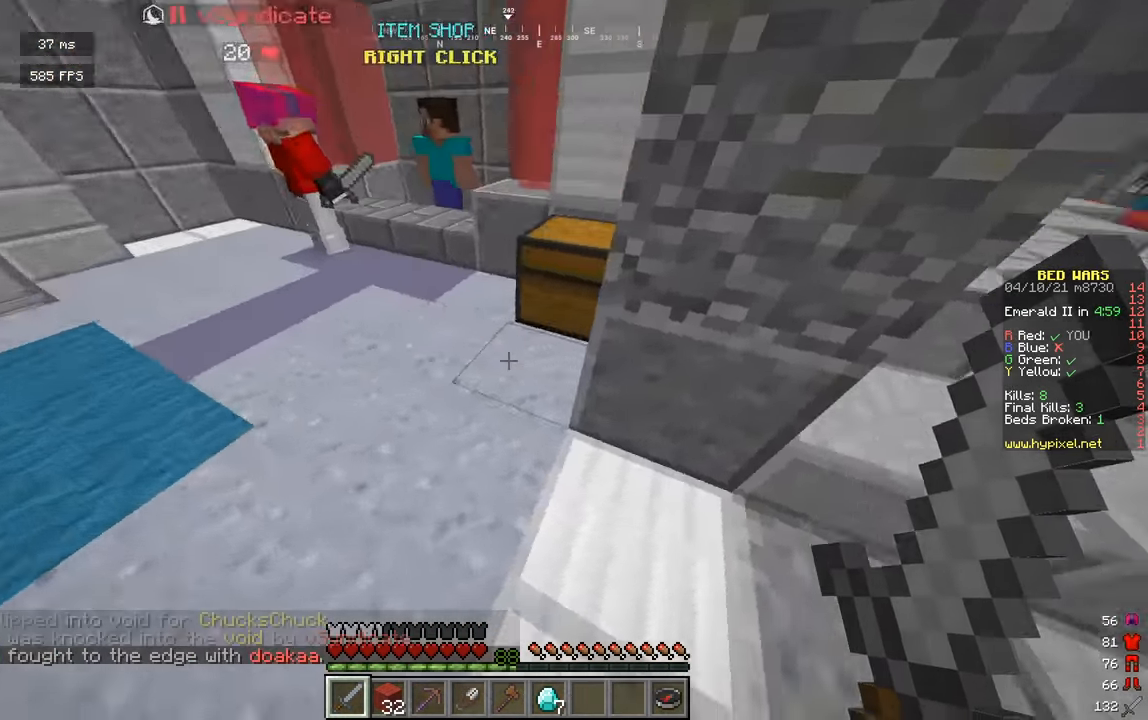
{"keys": [], "mouse": [], "events": [[90, "a", "up"], [126, "mouse_right", "down"], [163, "w", "up"], [253, "mouse_right", "up"]]}
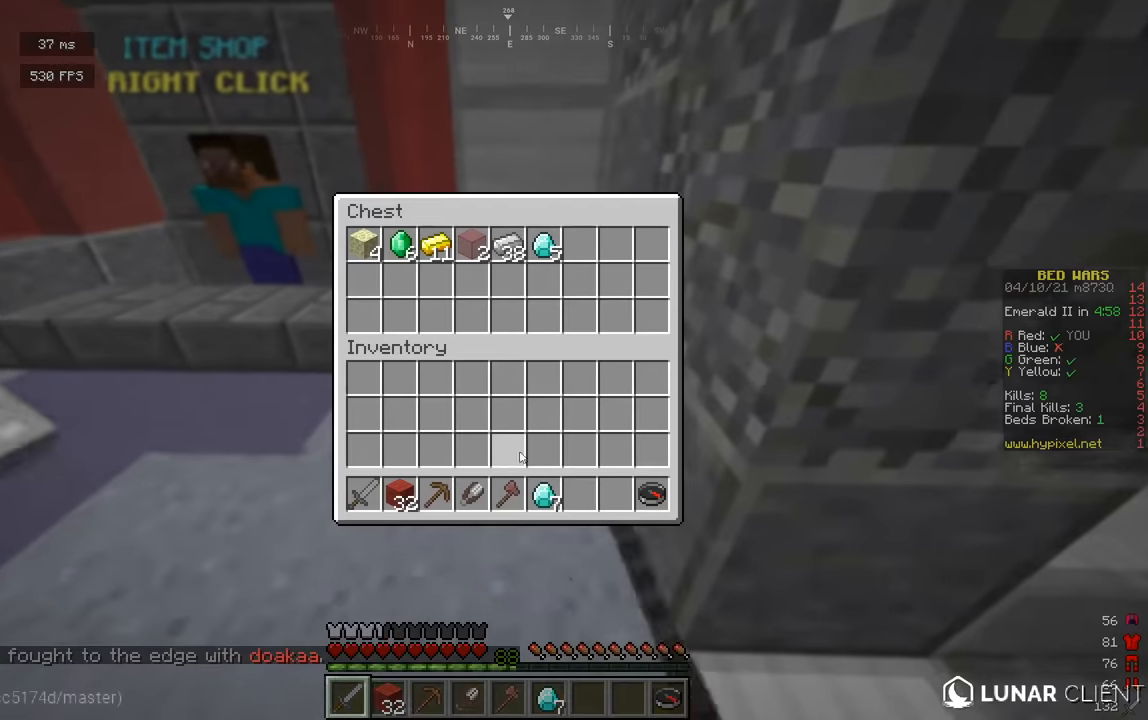
{"keys": [], "mouse": [], "events": []}
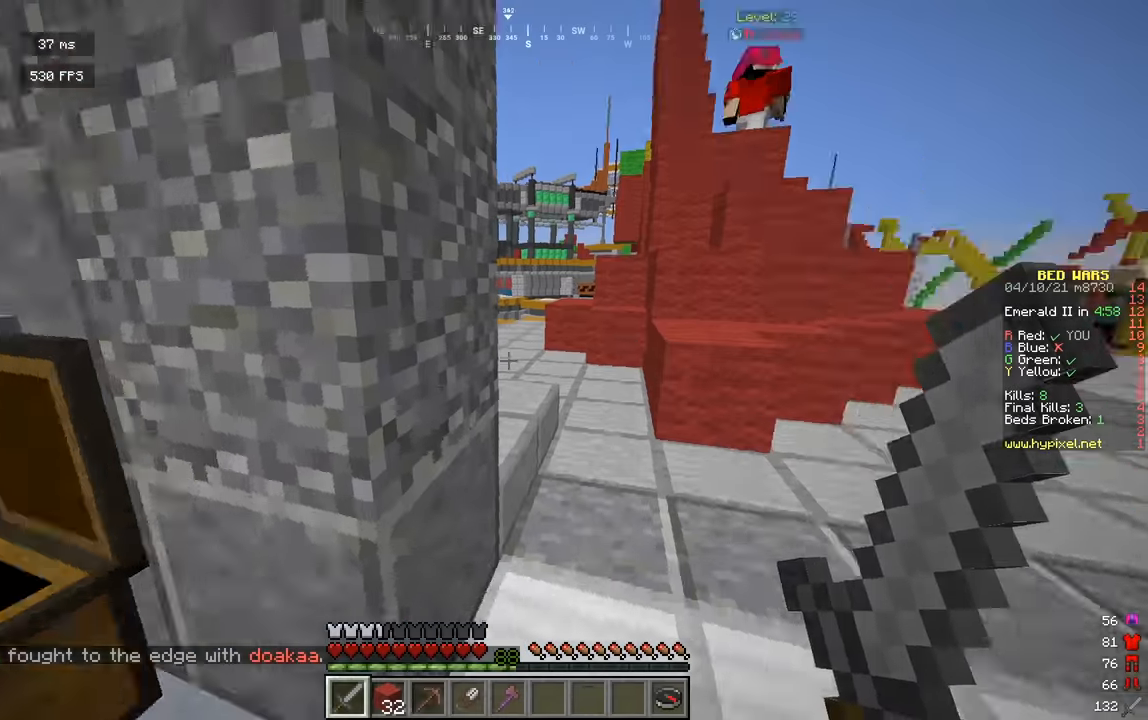
{"keys": ["a", "w"], "mouse": [], "events": [[217, "w", "down"], [469, "a", "down"]]}
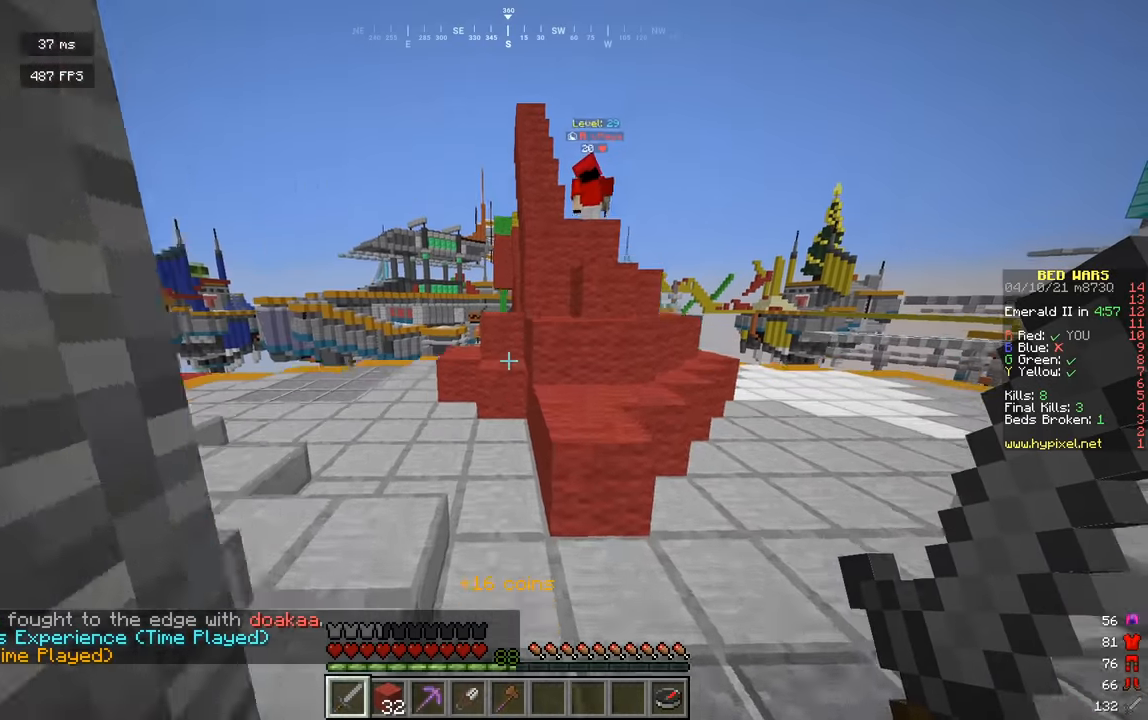
{"keys": ["d", "w"], "mouse": [], "events": [[325, "a", "up"], [452, "d", "down"]]}
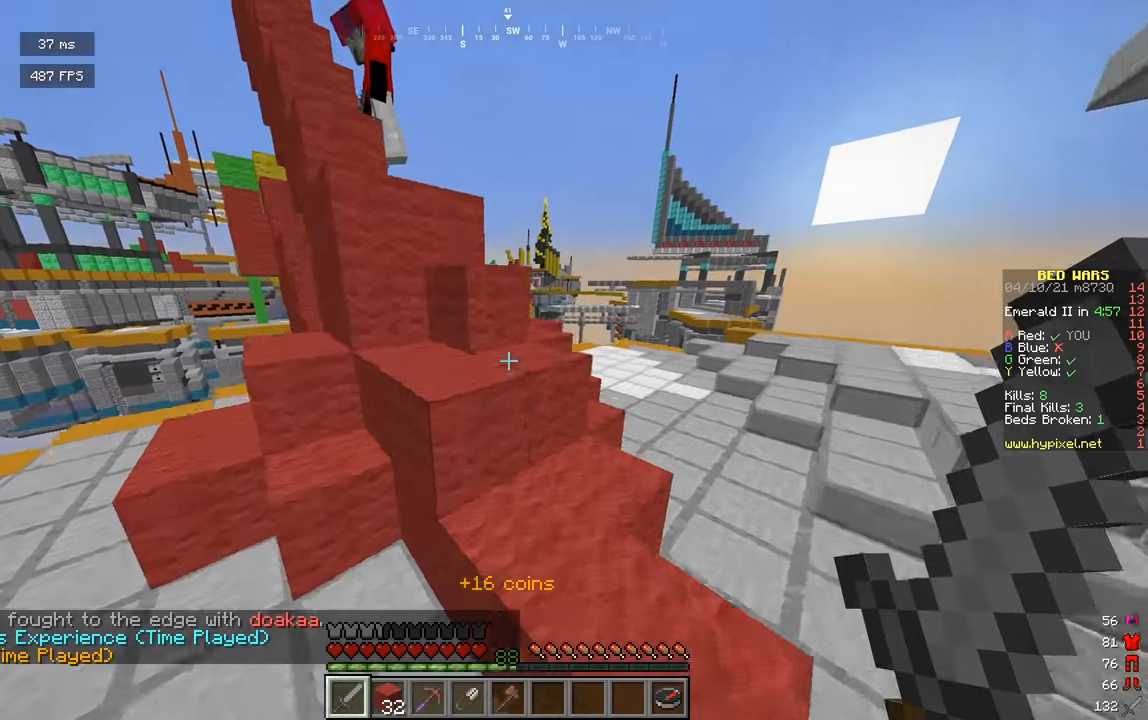
{"keys": ["d", "w"], "mouse": [], "events": [[271, "d", "up"], [397, "d", "down"]]}
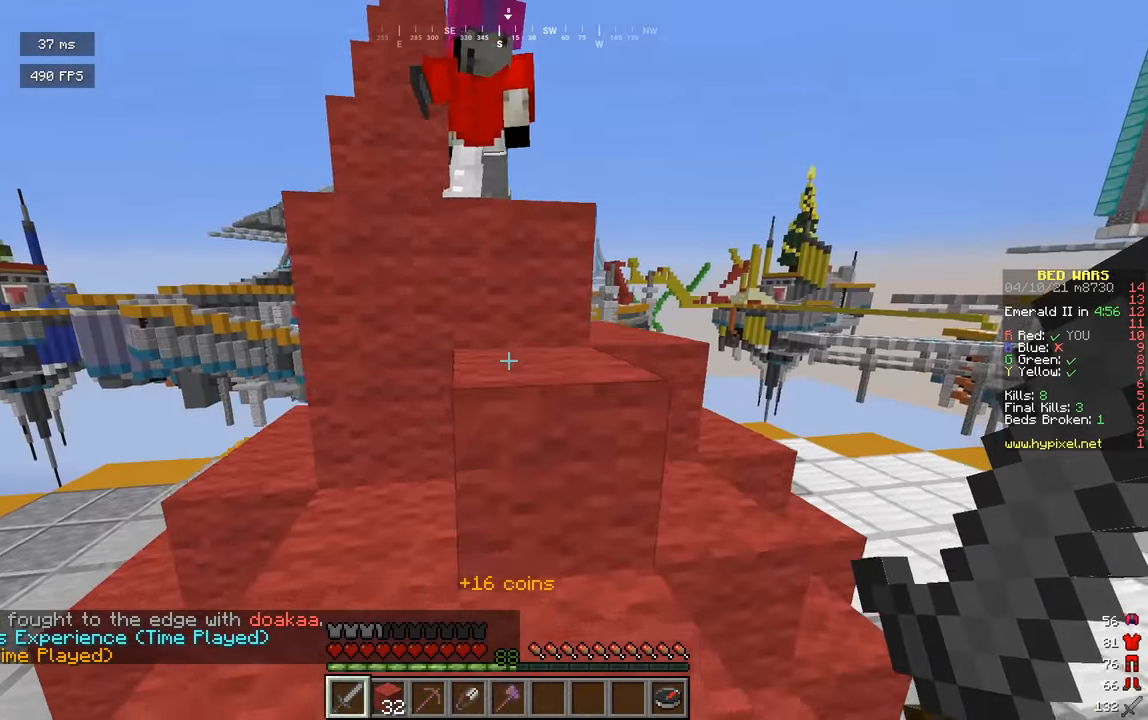
{"keys": ["d", "w"], "mouse": [], "events": [[72, "a", "down"], [127, "d", "up"], [433, "d", "down"], [470, "a", "up"]]}
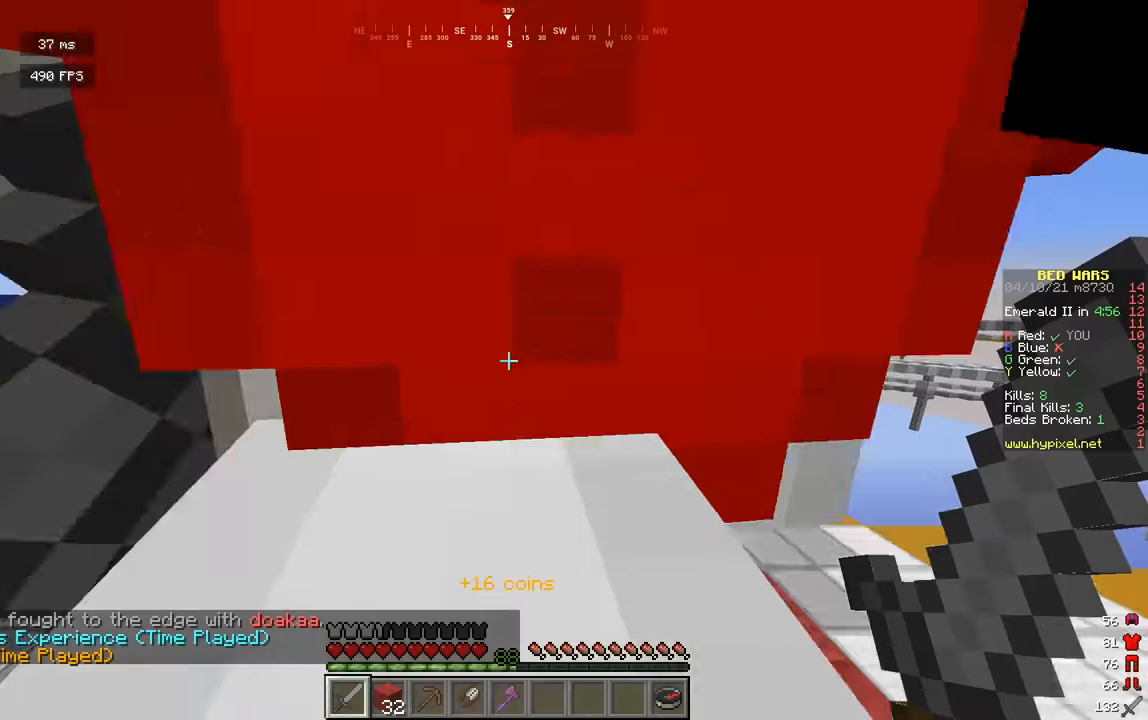
{"keys": ["w"], "mouse": [], "events": [[234, "d", "up"]]}
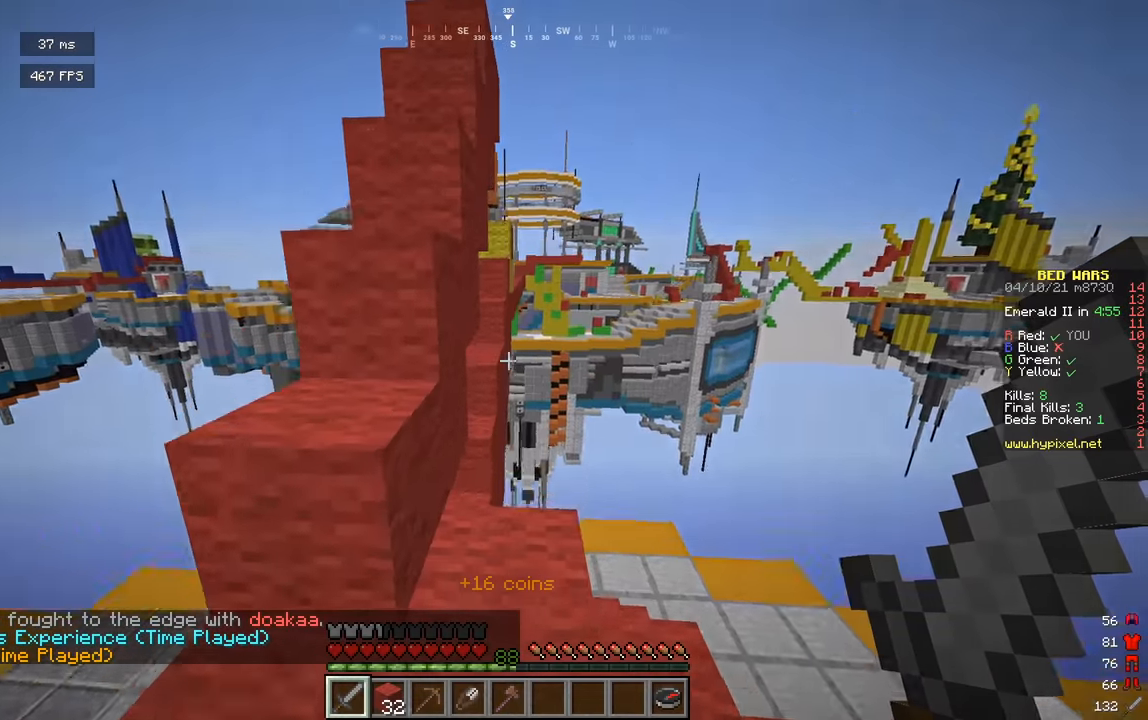
{"keys": ["w"], "mouse": [], "events": []}
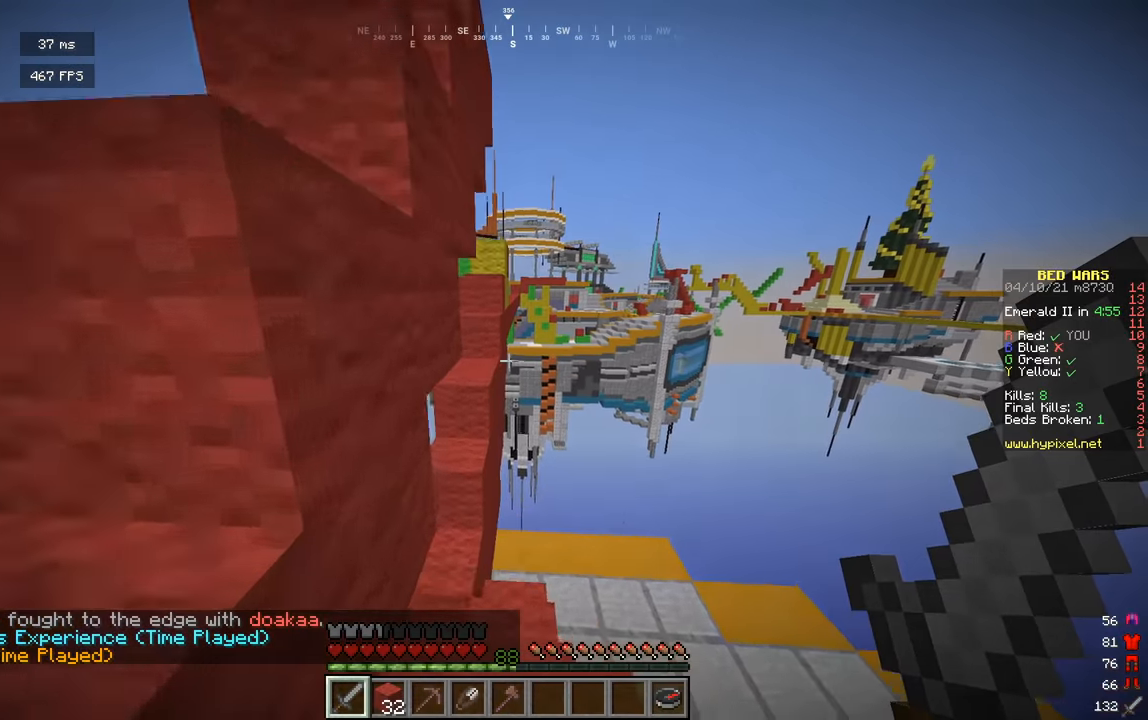
{"keys": ["w"], "mouse": [], "events": []}
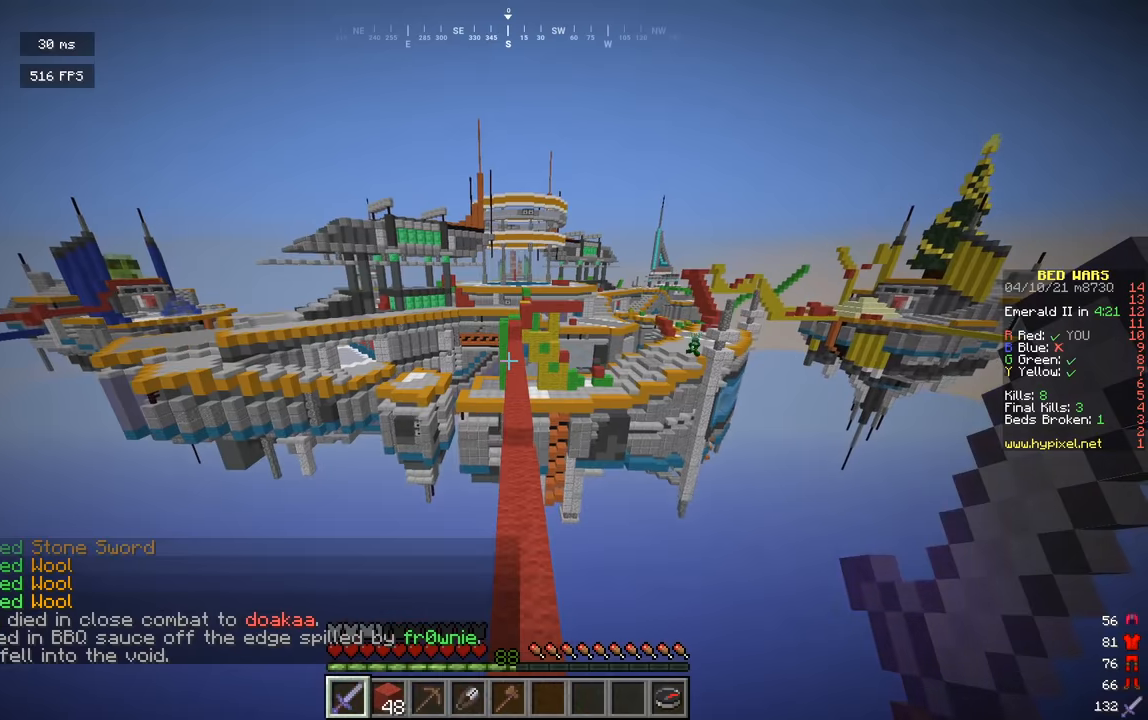
{"keys": ["w"], "mouse": [], "events": []}
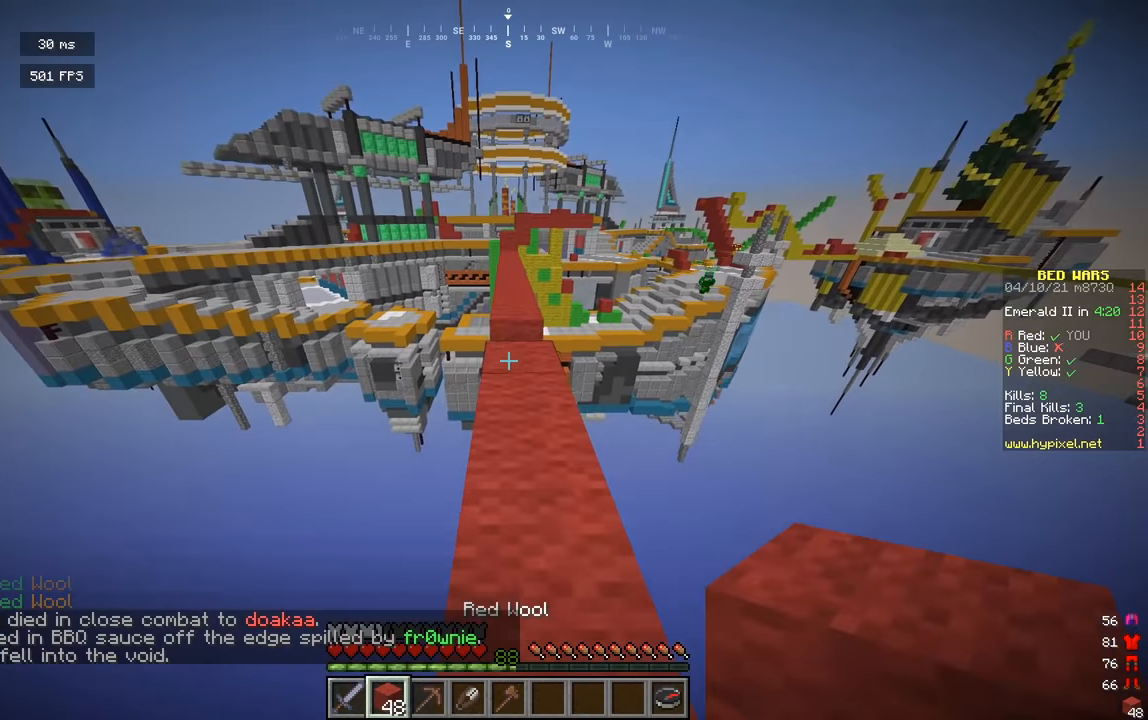
{"keys": ["w"], "mouse": [], "events": [[307, "mouse_right", "down"], [470, "mouse_right", "up"]]}